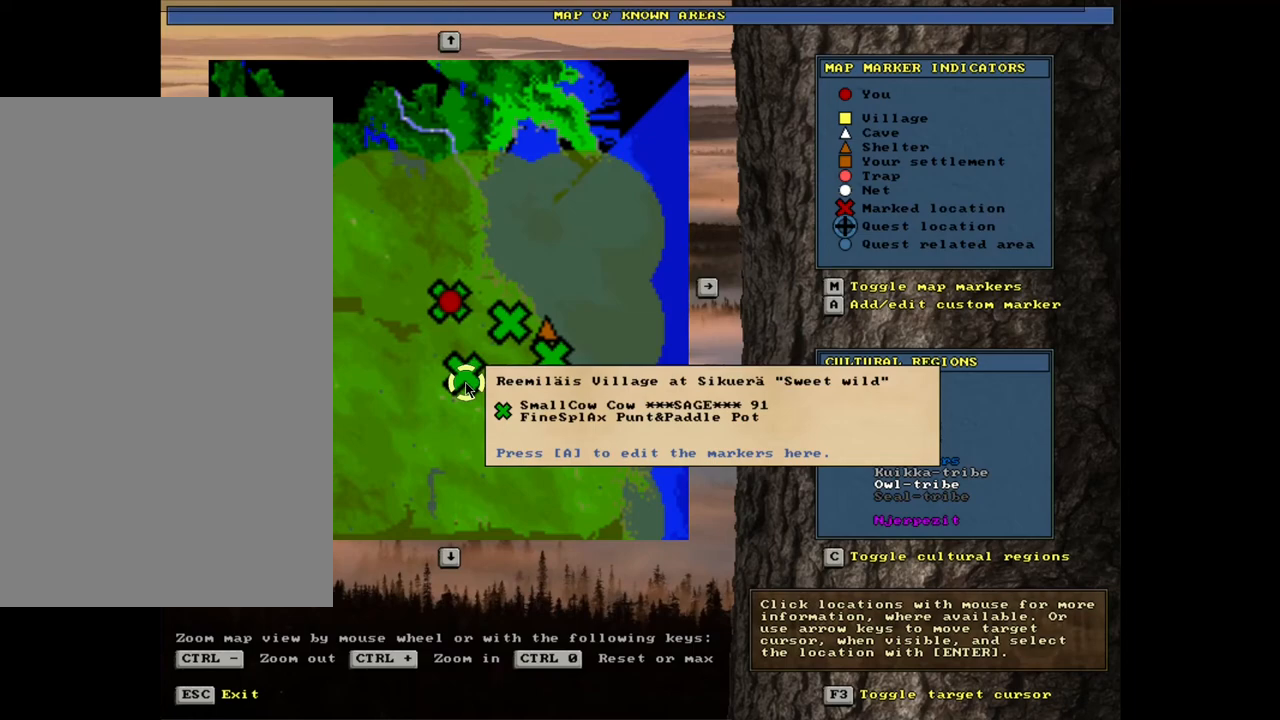
Gameplay with keyboard and mouse; each line is a JSON object with the keys and mouse buttons held at the frame after it. "events" lists presses ("down") and releases ("up") of ".", "/", "0", "1", "2", "3", "4", "5", "6", "7", "8", "9", "a", "alt_l", "alt_r", "b", "backslash", "backspace", "c", "caps_lock", "comma", "ctrl_l", "ctrl_r", "d", "down", "e", "equals", "escape", "f", "f1", "f10", "f11", "f12", "f2", "f3", "f4", "f5", "f6", "f7", "f8", "f9", "g", "h", "i", "j", "k", "l", "lbracket", "left", "m", "minus", "n", "num0", "num1", "num2", "num3", "num4", "num5", "num6", "num7", "num8", "num9", "o", "p", "q", "quote", "r", "rbracket", "return", "right", "s", "semicolon", "shift_l", "shift_r", "space", "super", "t", "tab", "tilde", "u", "up", "v", "w", "x", "y", "z", "mouse_left", "mouse_wheel", "mouse_right", "mouse_mb4" and "mouse_mb5" between this image and that frame as [ms after this image, input, new state], when the widget could be followed in between. "mouse_left", "mouse_wheel", "mouse_right", "mouse_mb4", "mouse_mb5" = the "left", "wheel", "right", "mb4", "mb5" buttons of the "mouse" list. No other keys are recorded. "wheel" means that the mouse wheel is clicked or scrolled. Mouse movement is not recorded. Not read: other_keys.
{"keys": [], "mouse": [], "events": []}
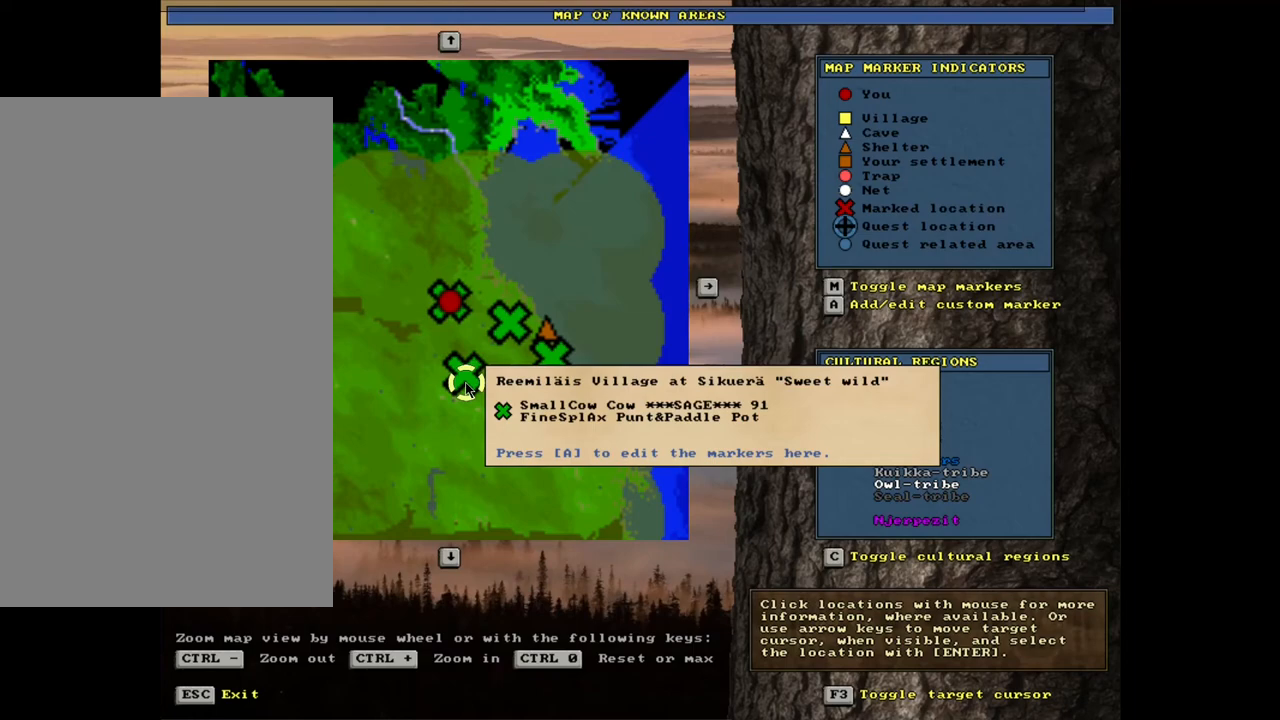
{"keys": [], "mouse": [], "events": []}
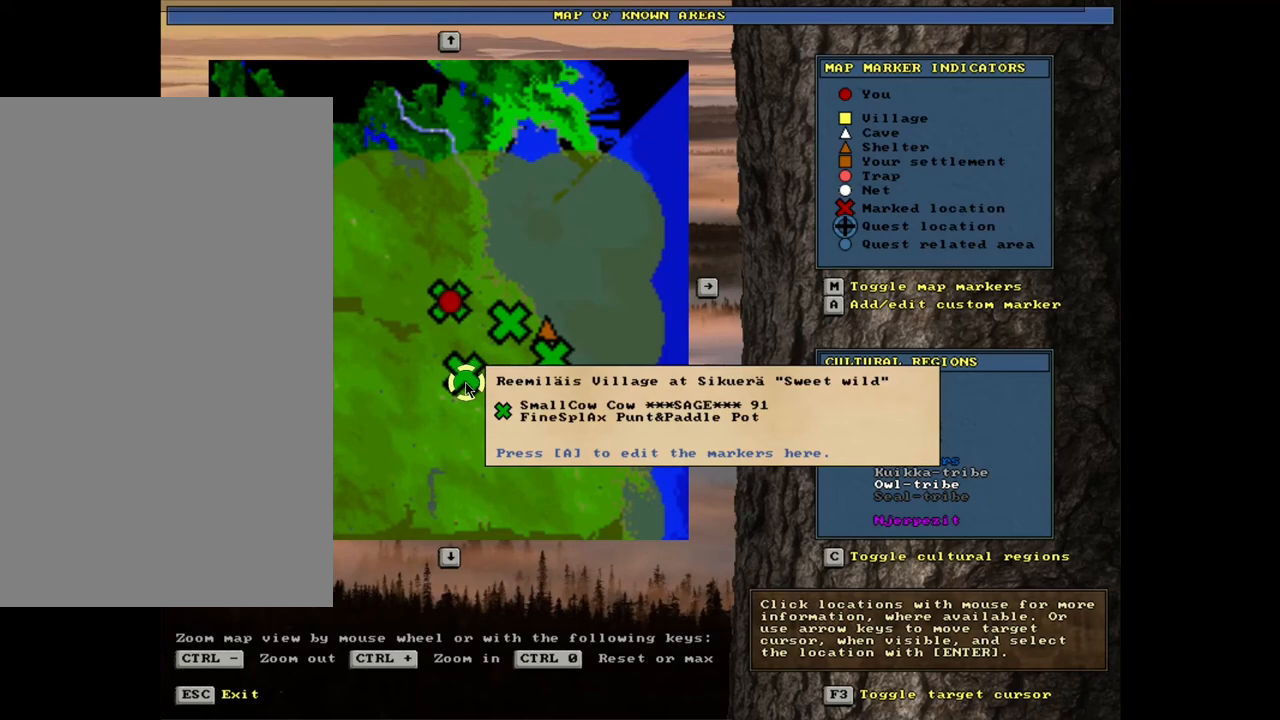
{"keys": [], "mouse": [], "events": []}
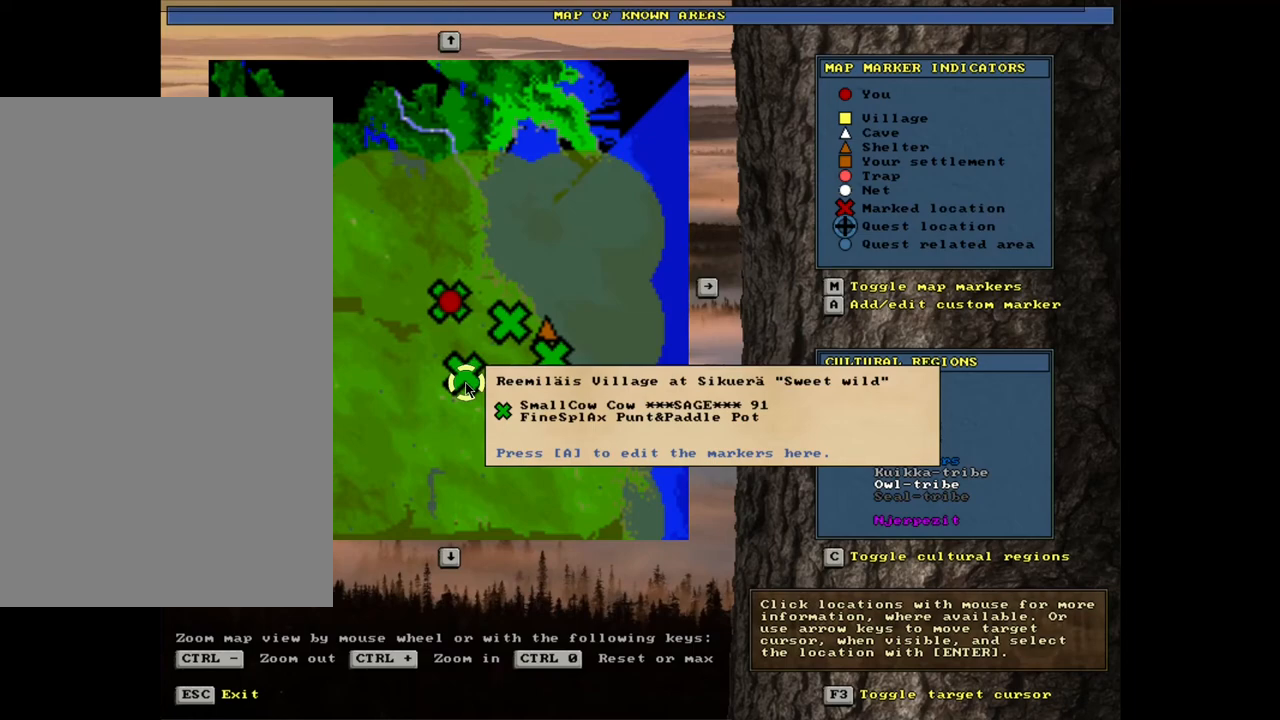
{"keys": [], "mouse": [], "events": []}
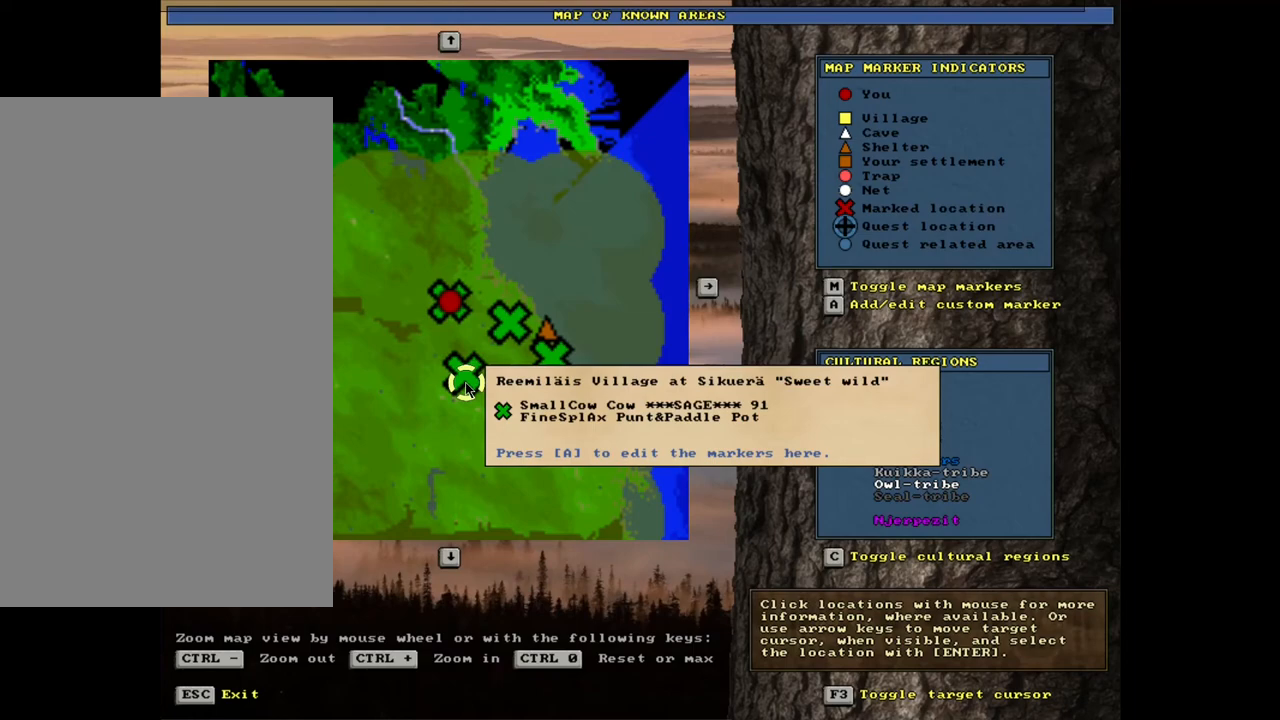
{"keys": ["escape"], "mouse": [], "events": [[483, "escape", "down"]]}
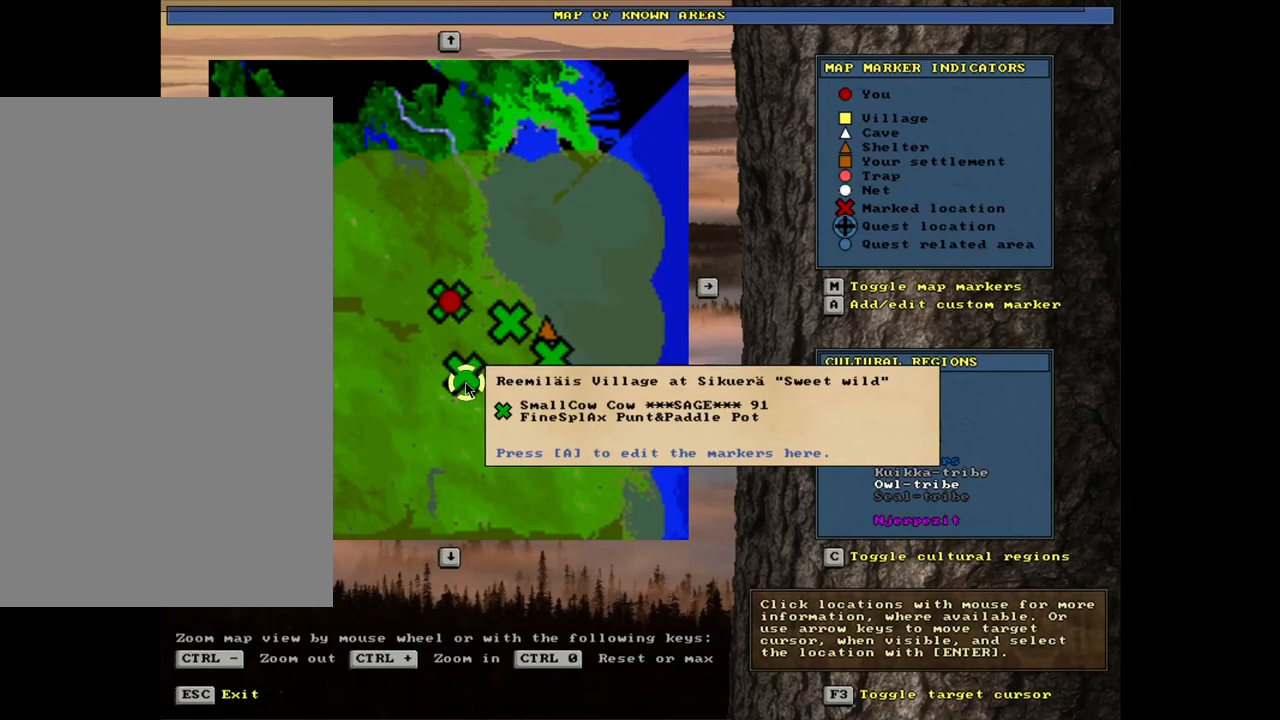
{"keys": [], "mouse": [], "events": [[50, "escape", "up"]]}
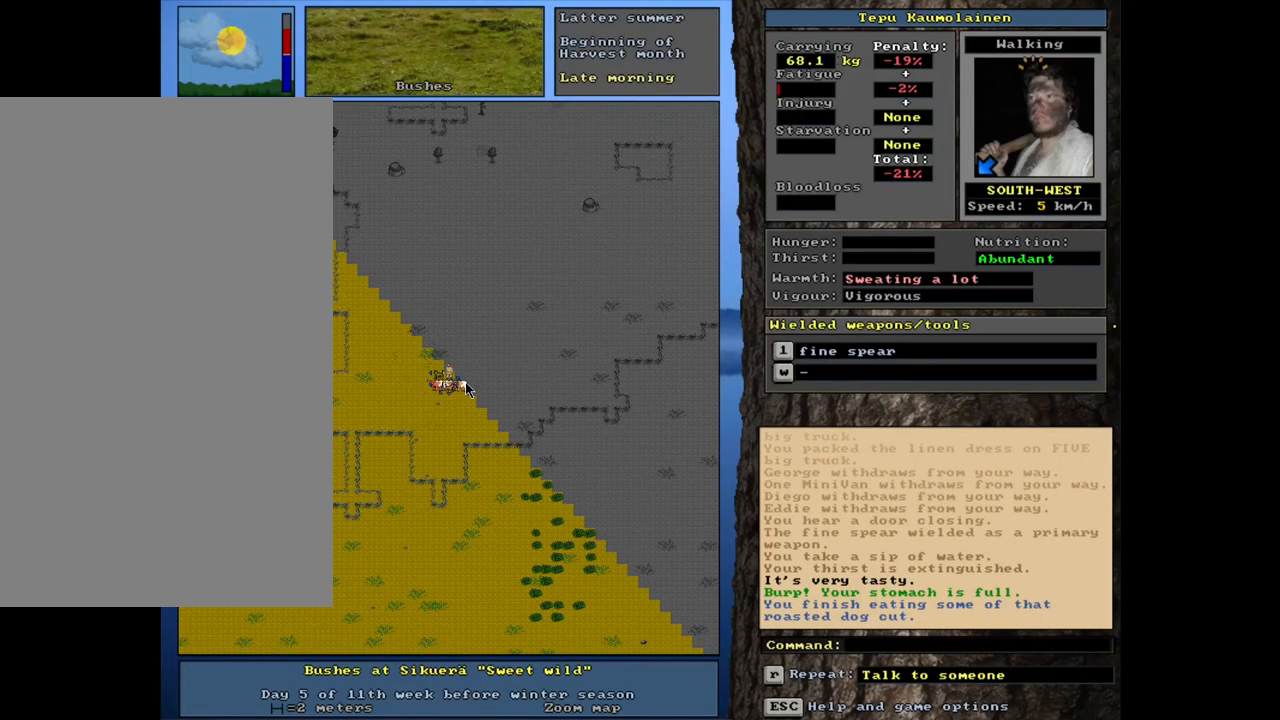
{"keys": [], "mouse": [], "events": []}
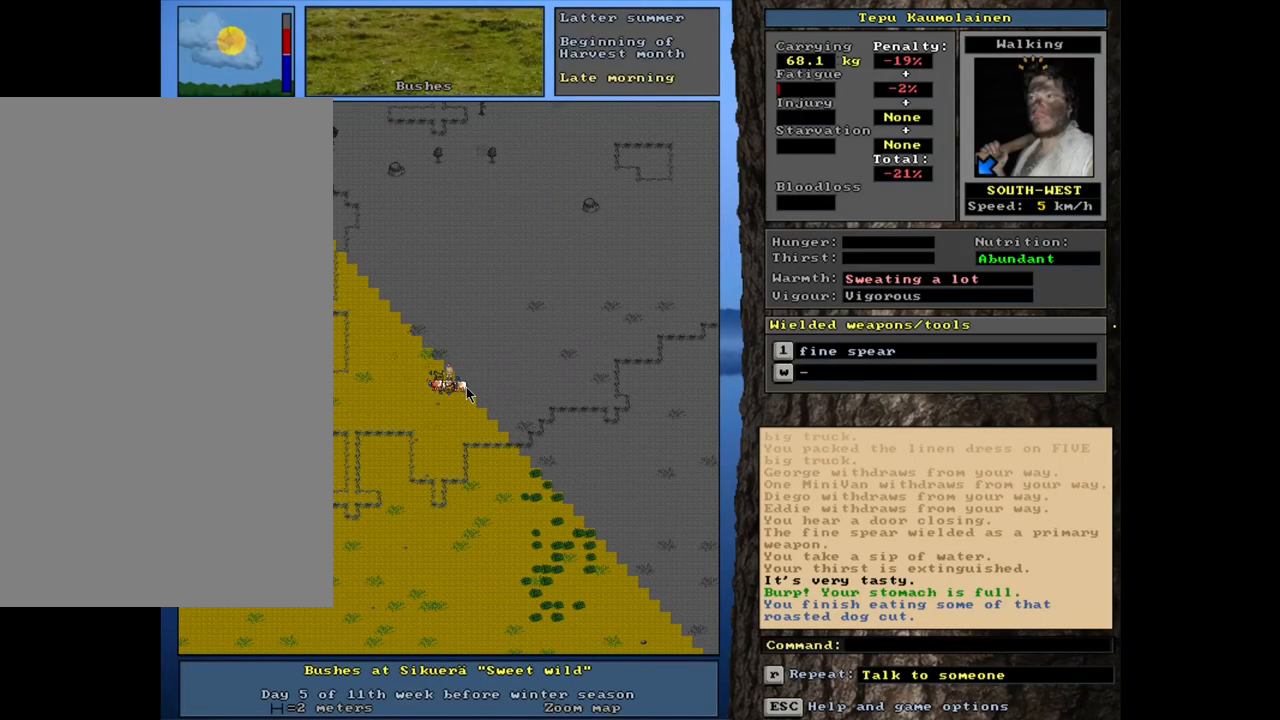
{"keys": [], "mouse": [], "events": []}
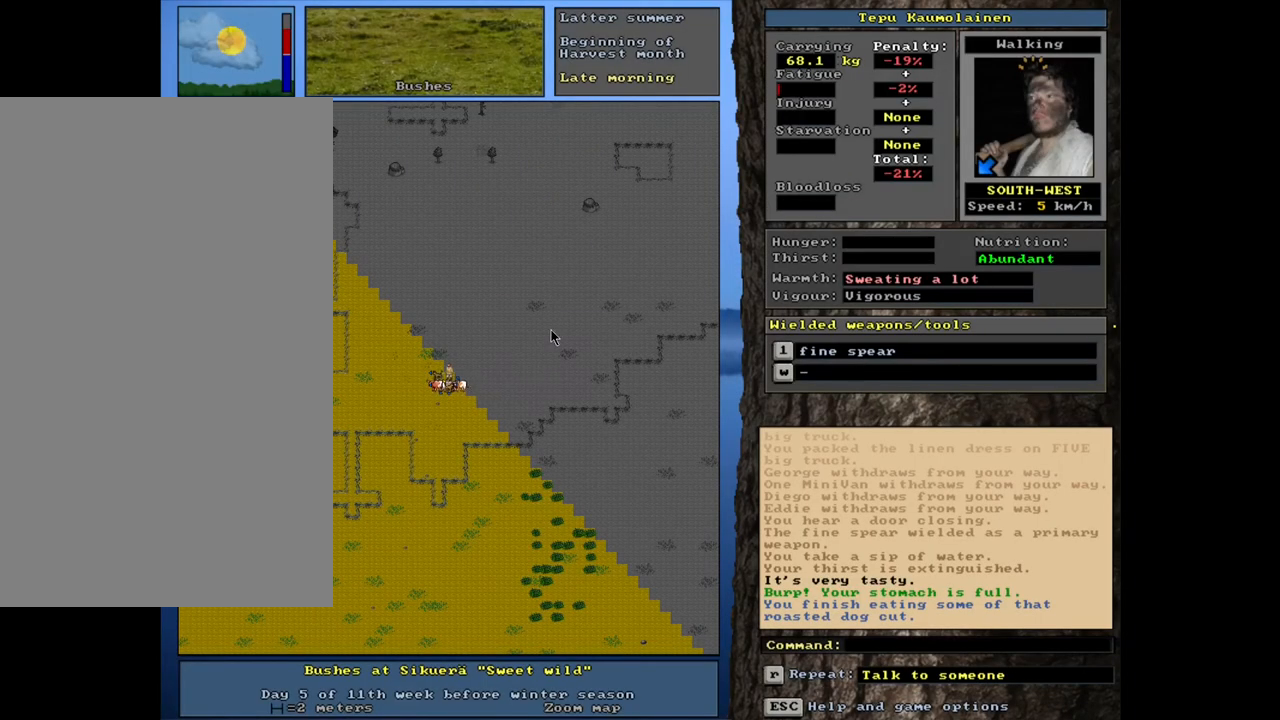
{"keys": [], "mouse": [], "events": []}
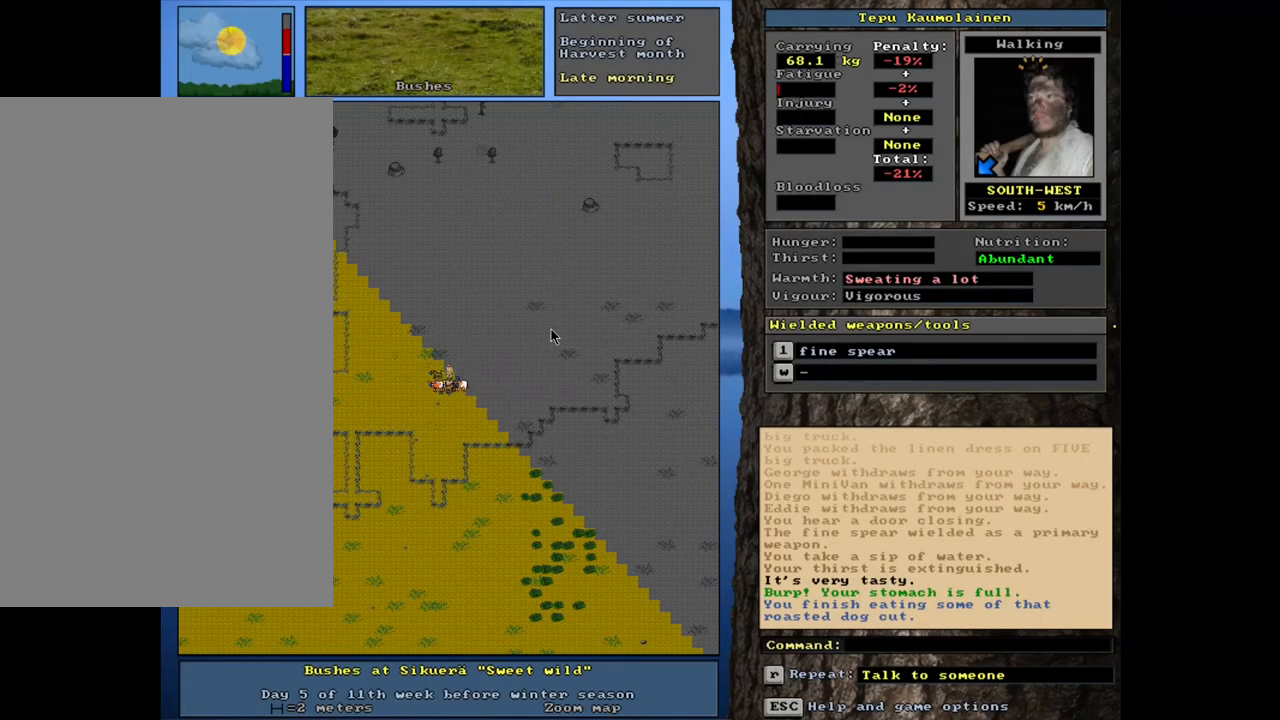
{"keys": ["ctrl_l"], "mouse": [], "events": [[67, "ctrl_l", "down"]]}
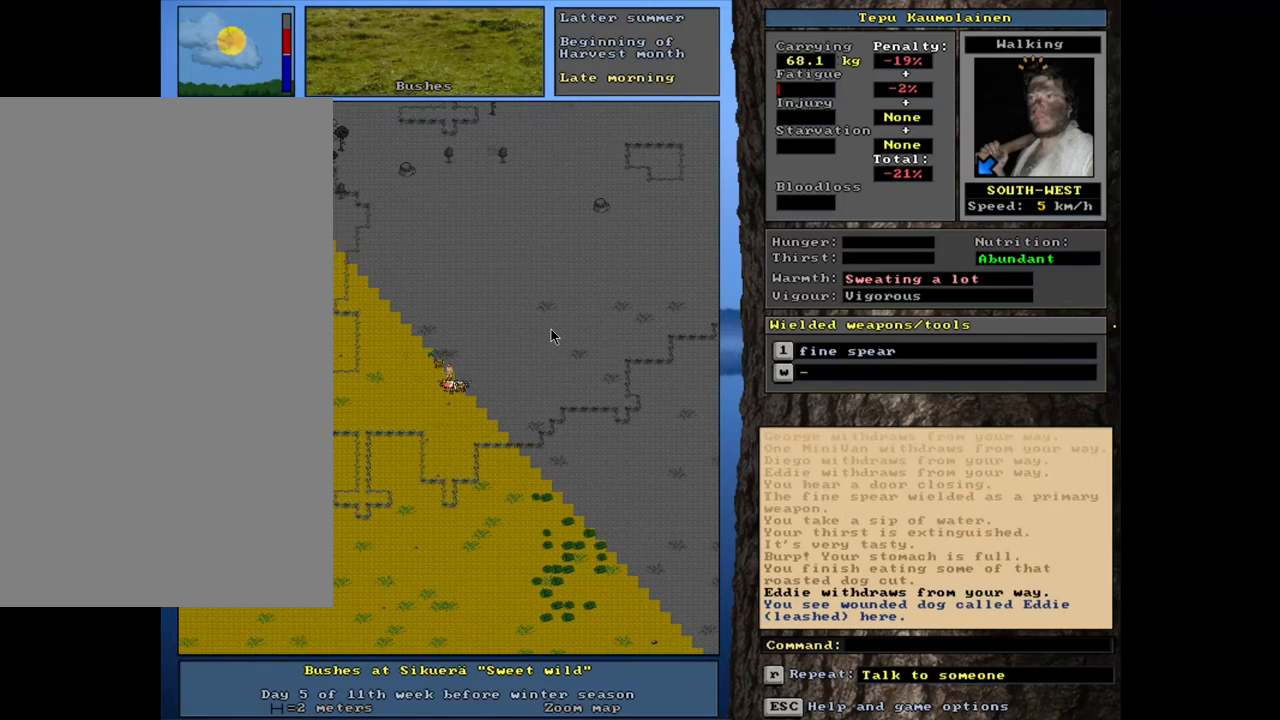
{"keys": ["ctrl_l"], "mouse": [], "events": []}
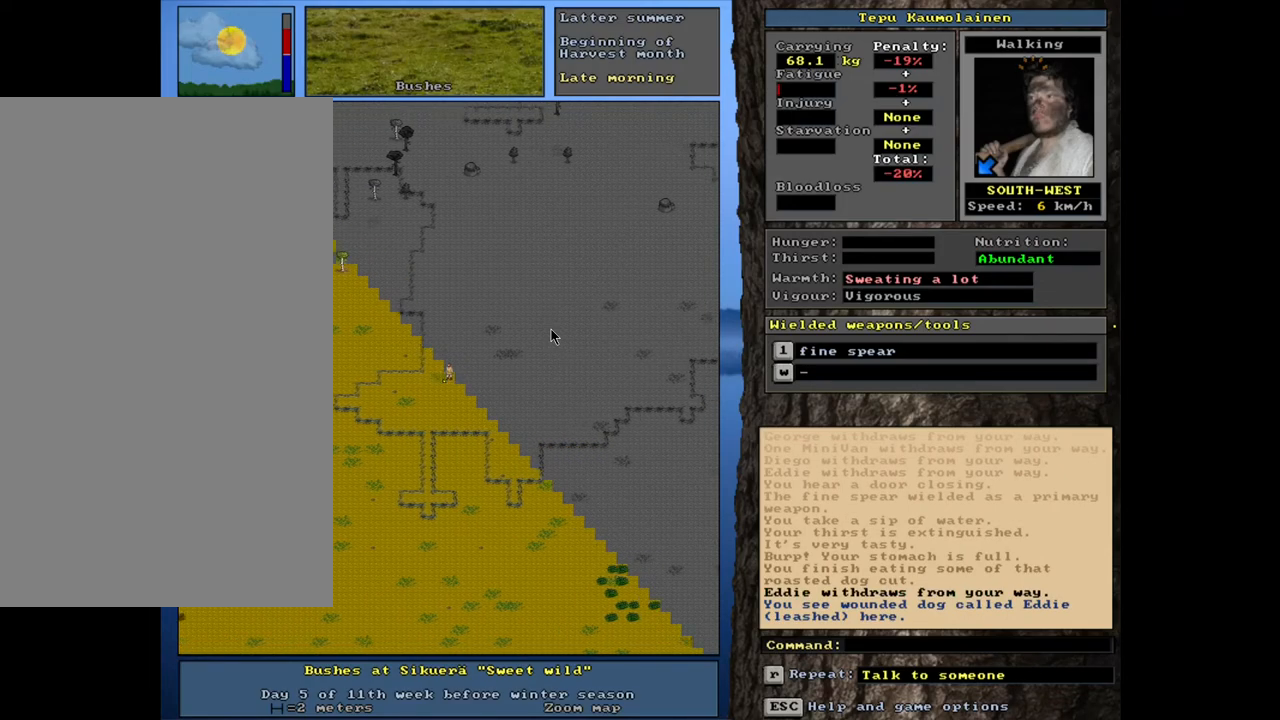
{"keys": [], "mouse": [], "events": [[100, "ctrl_l", "up"]]}
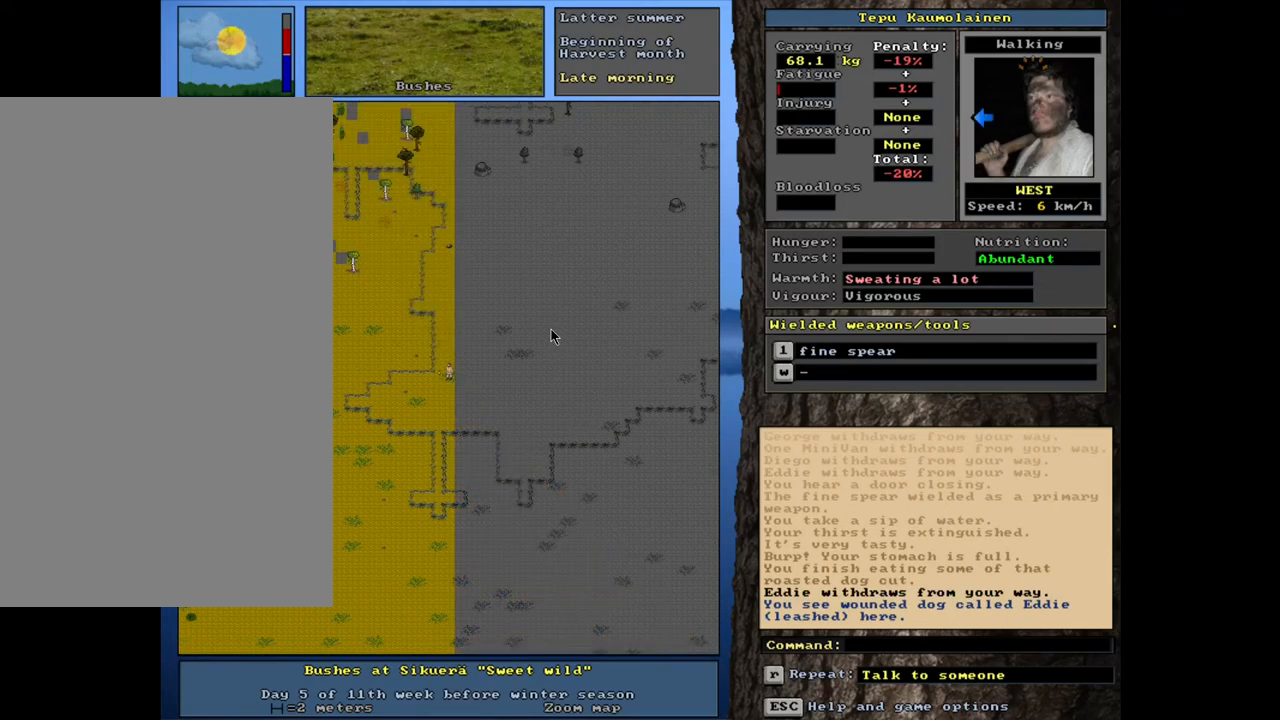
{"keys": [], "mouse": [], "events": []}
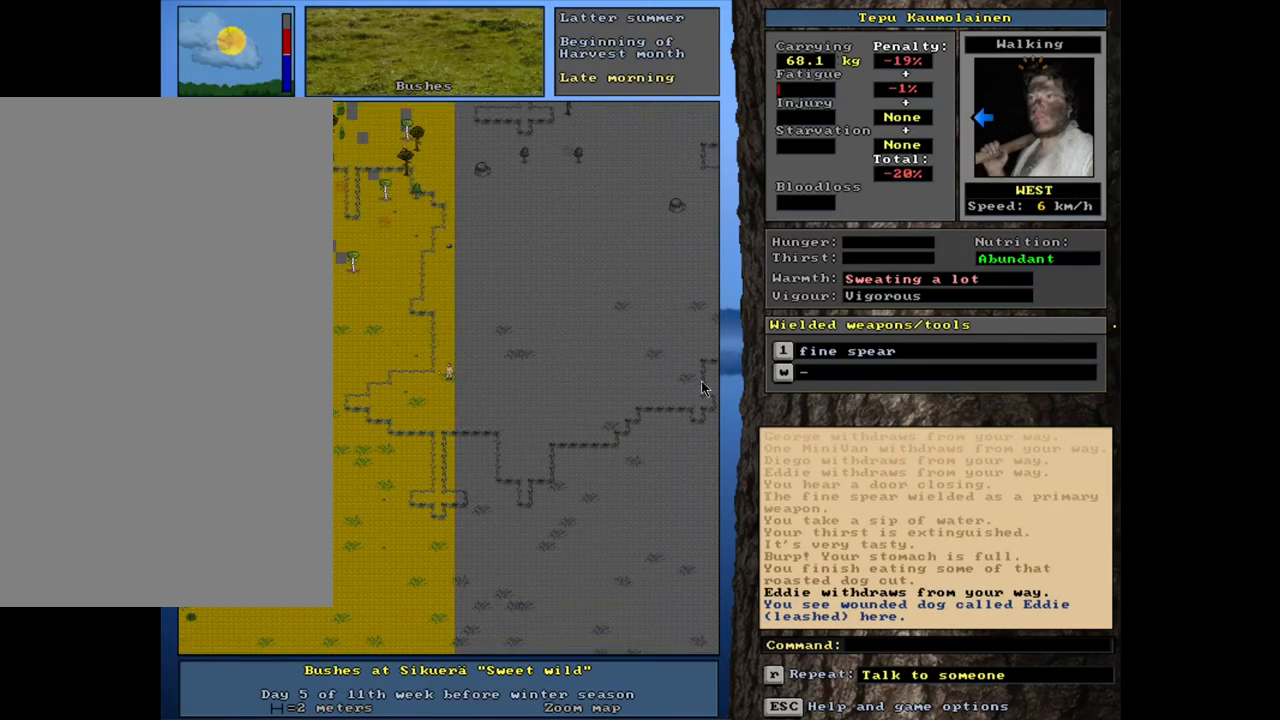
{"keys": [], "mouse": [], "events": []}
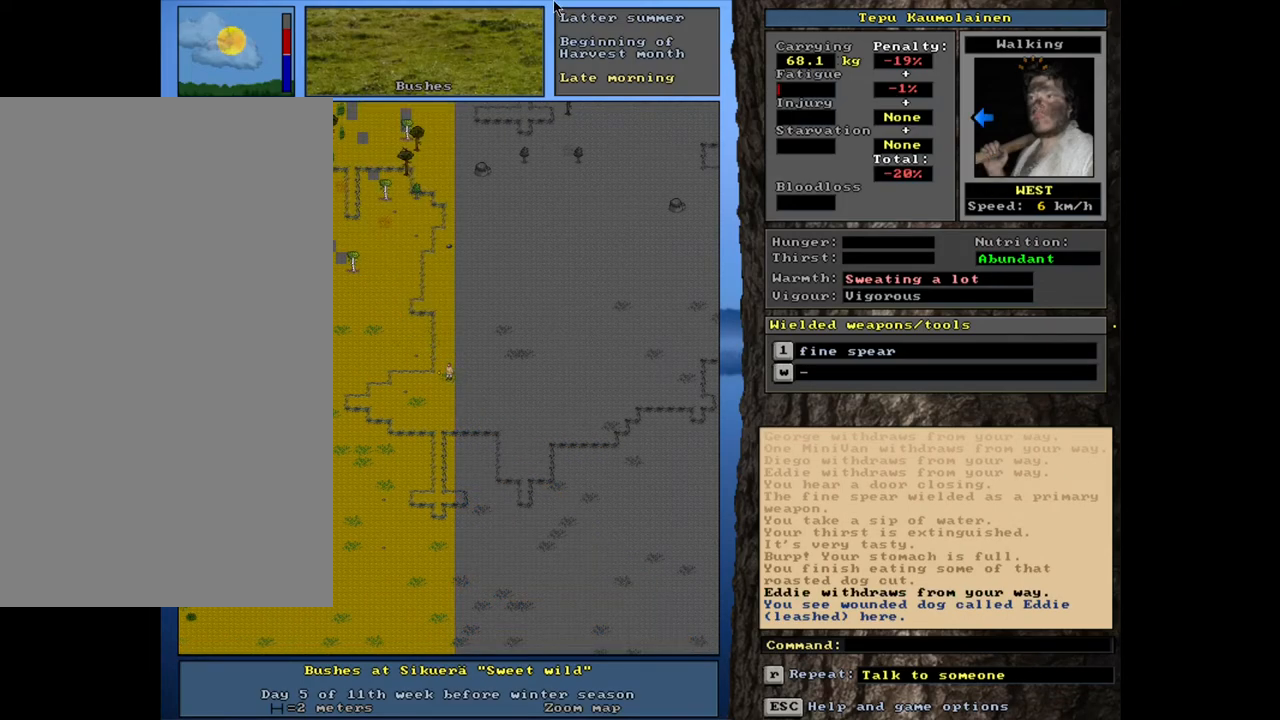
{"keys": ["ctrl_l"], "mouse": [], "events": [[183, "ctrl_l", "down"]]}
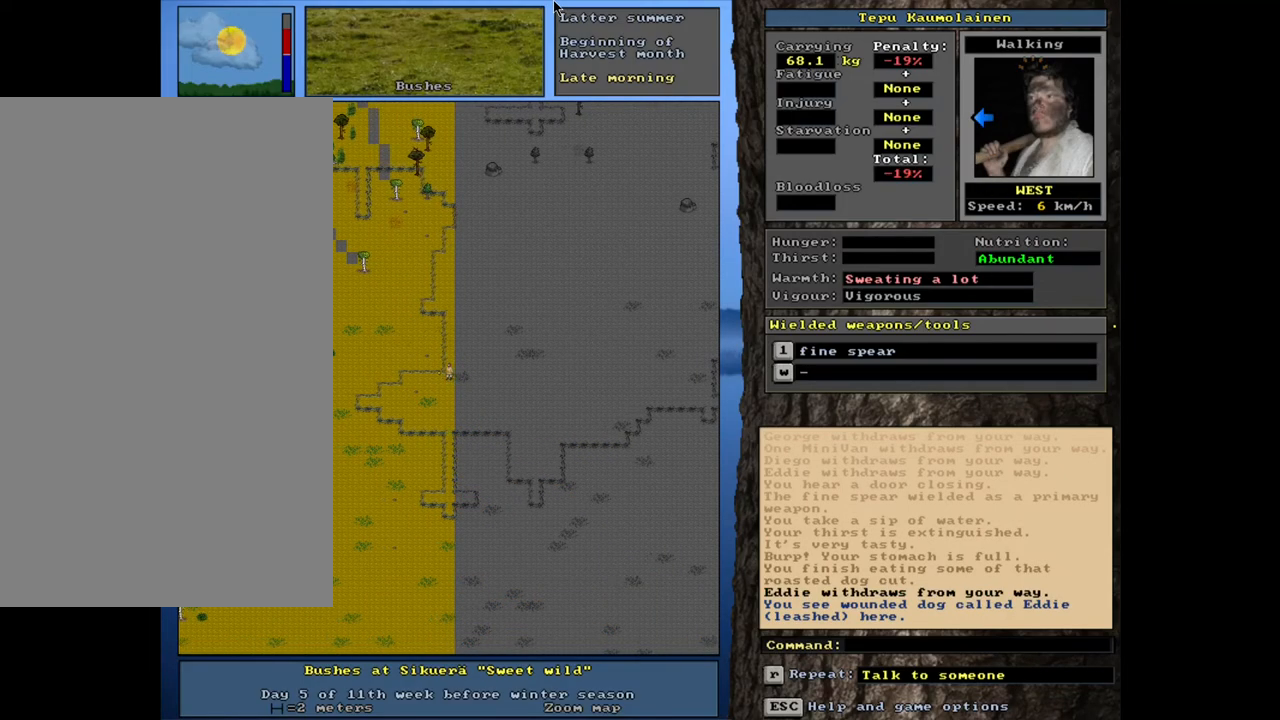
{"keys": ["ctrl_l"], "mouse": [], "events": []}
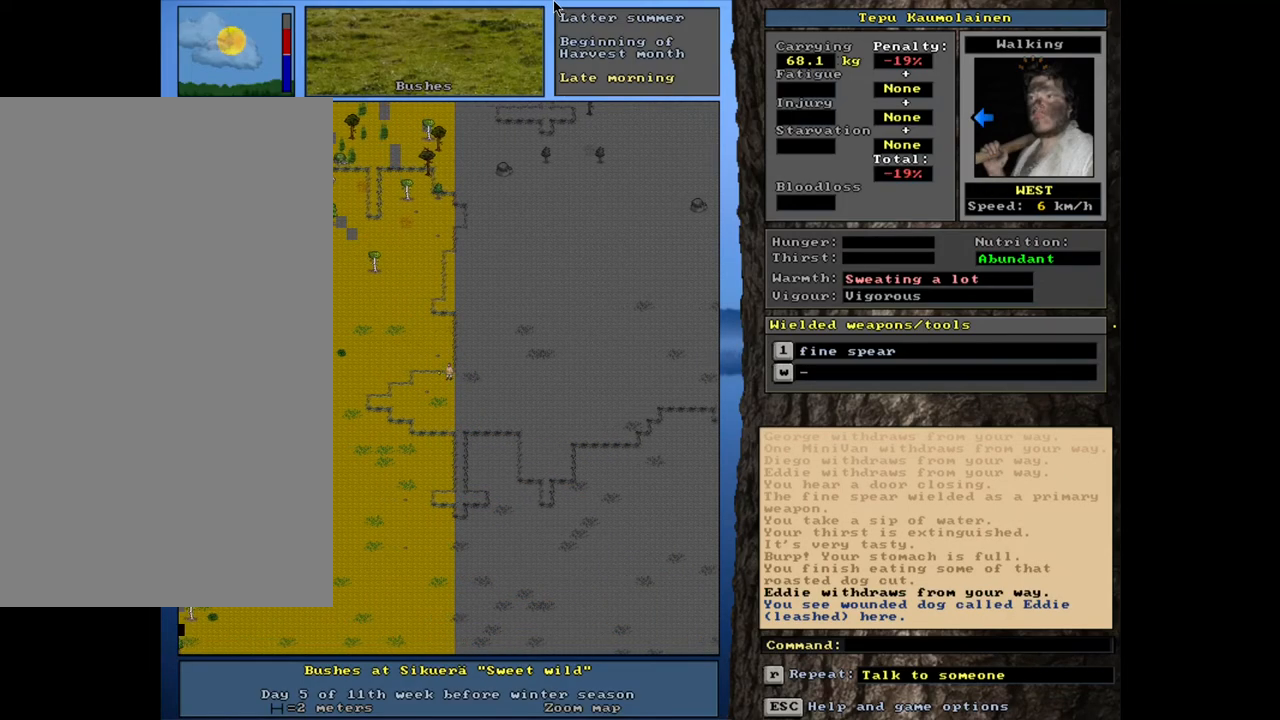
{"keys": ["ctrl_l"], "mouse": [], "events": []}
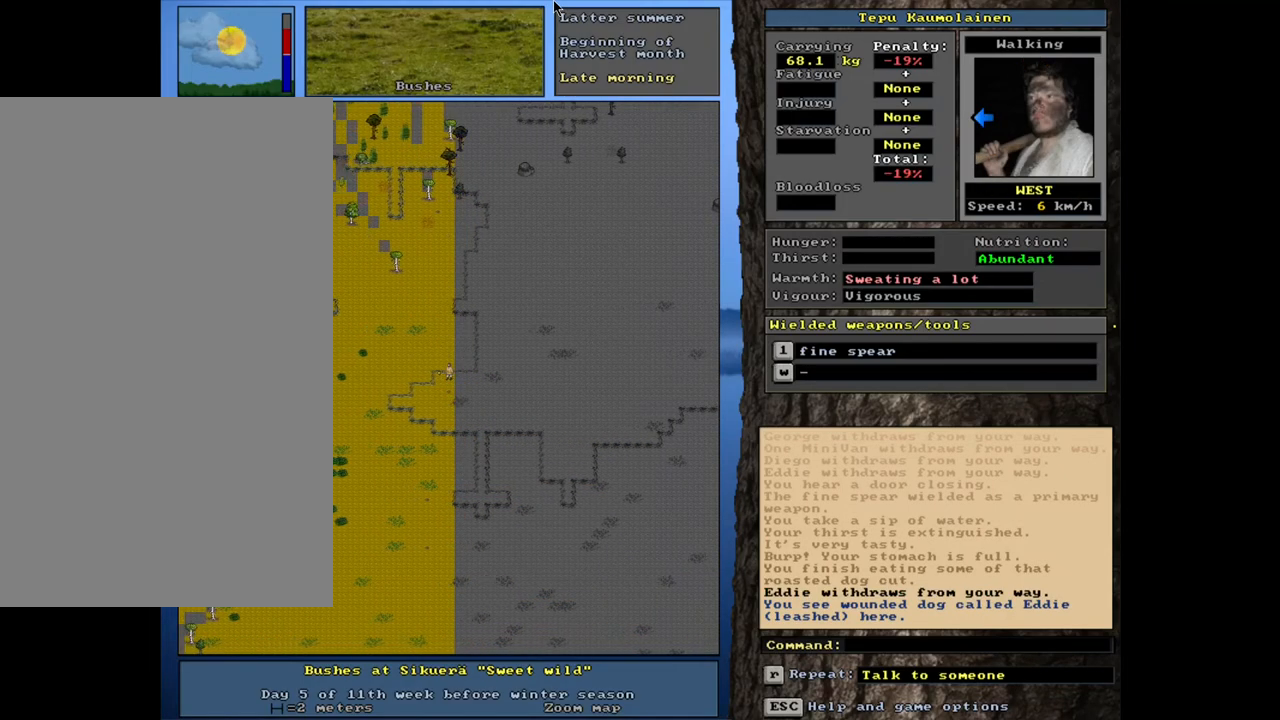
{"keys": ["ctrl_l"], "mouse": [], "events": []}
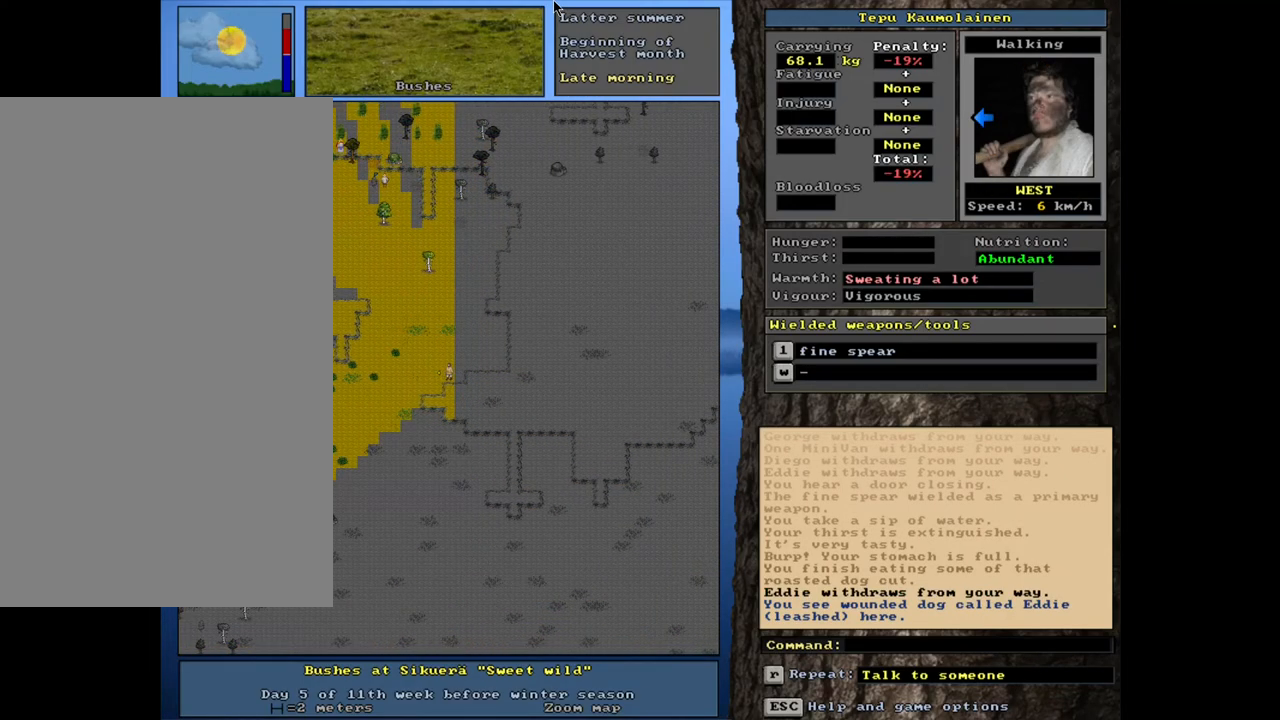
{"keys": ["ctrl_l"], "mouse": [], "events": []}
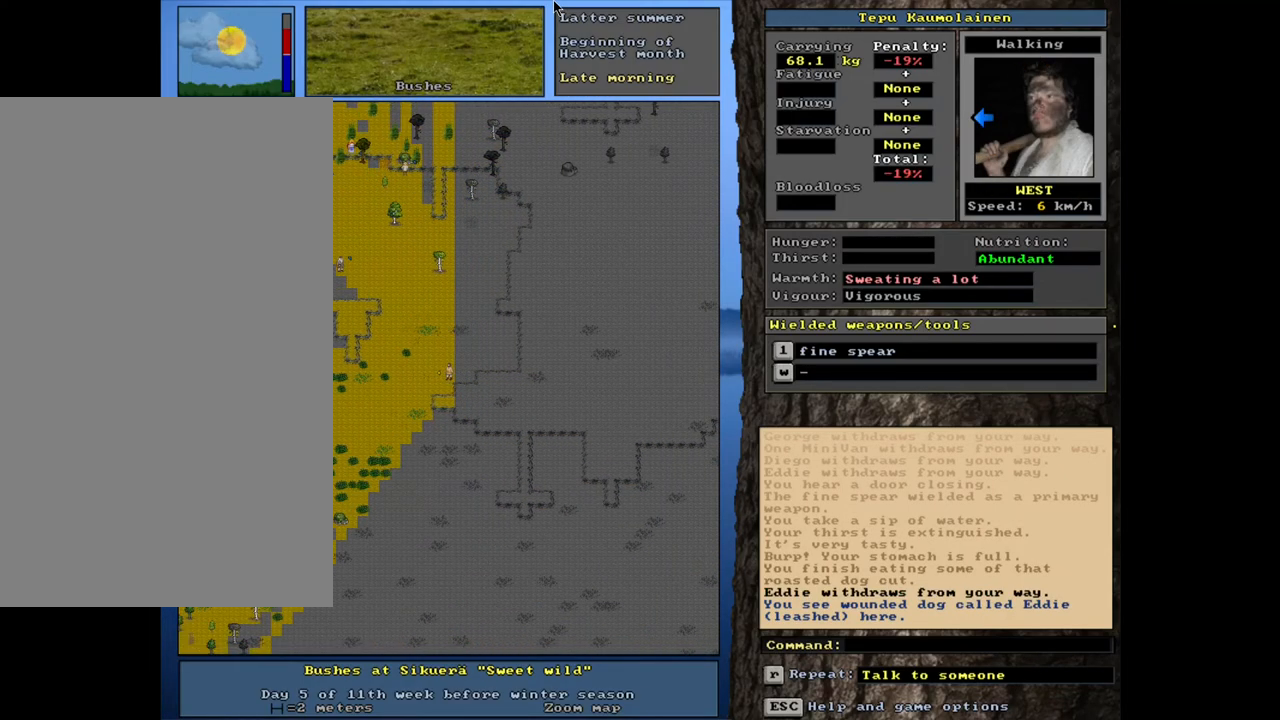
{"keys": ["ctrl_l"], "mouse": [], "events": []}
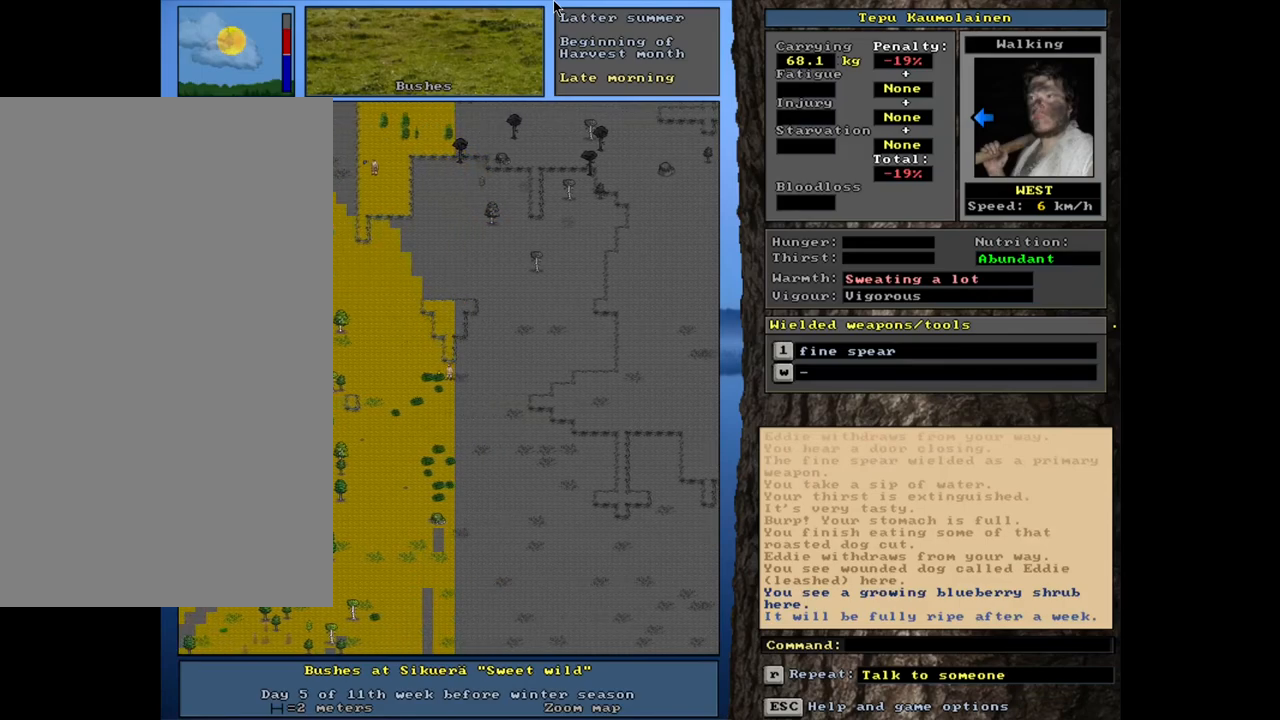
{"keys": ["ctrl_l"], "mouse": [], "events": []}
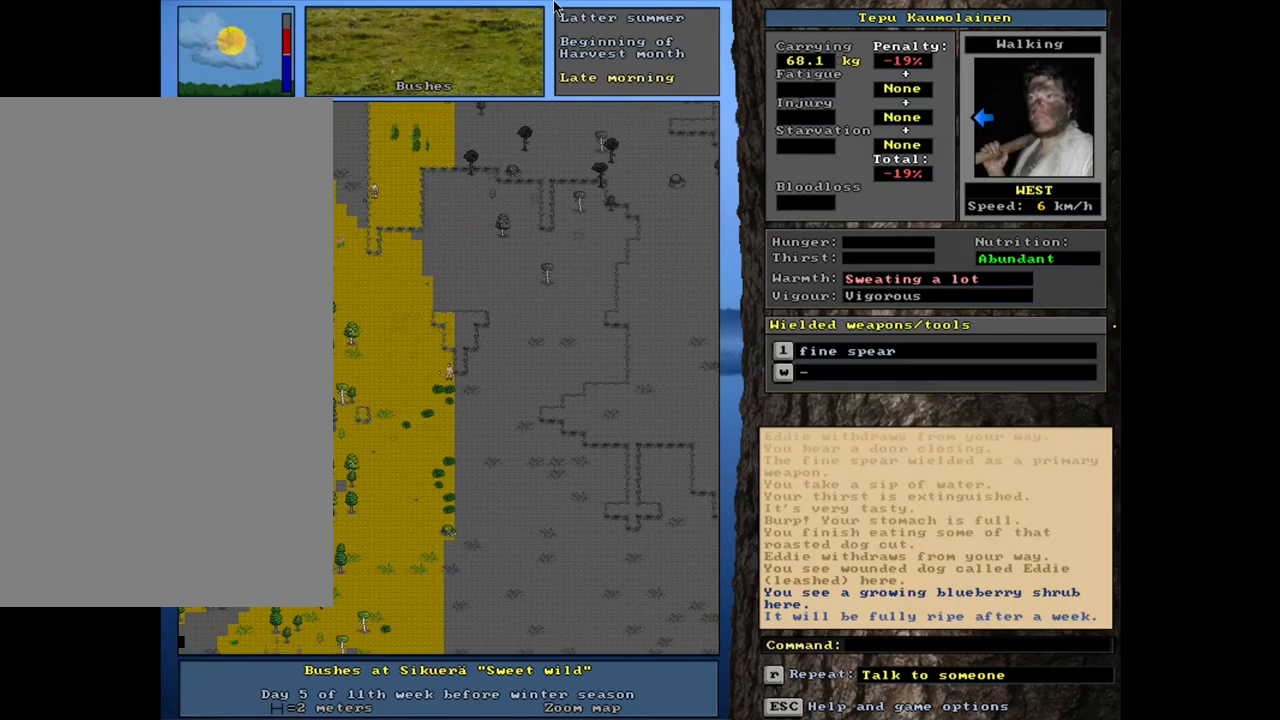
{"keys": ["ctrl_l"], "mouse": [], "events": []}
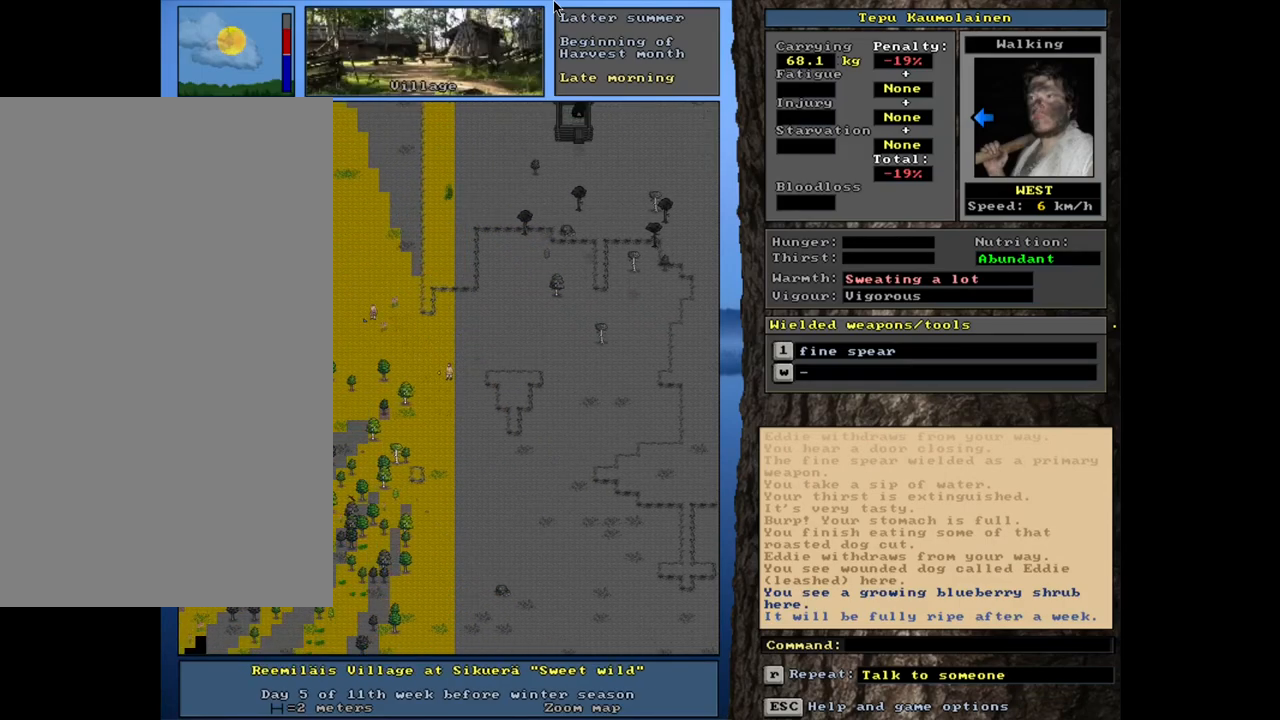
{"keys": ["ctrl_l"], "mouse": [], "events": []}
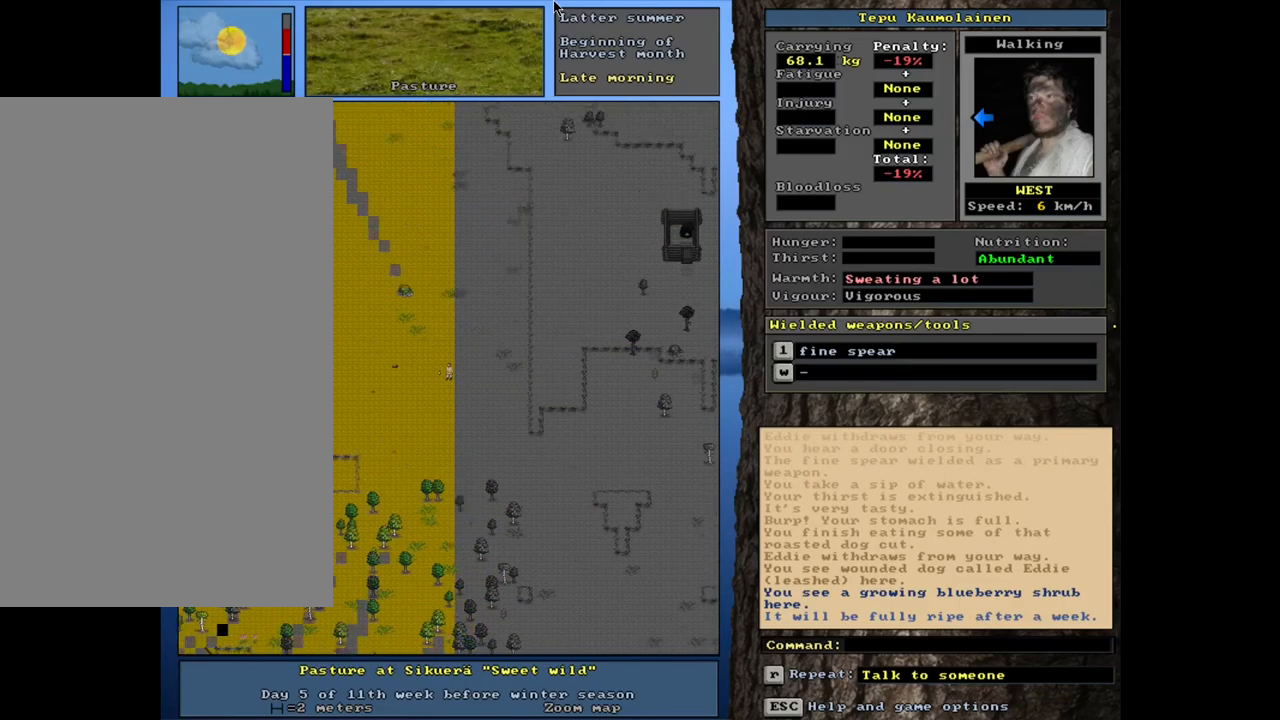
{"keys": ["ctrl_l"], "mouse": []}
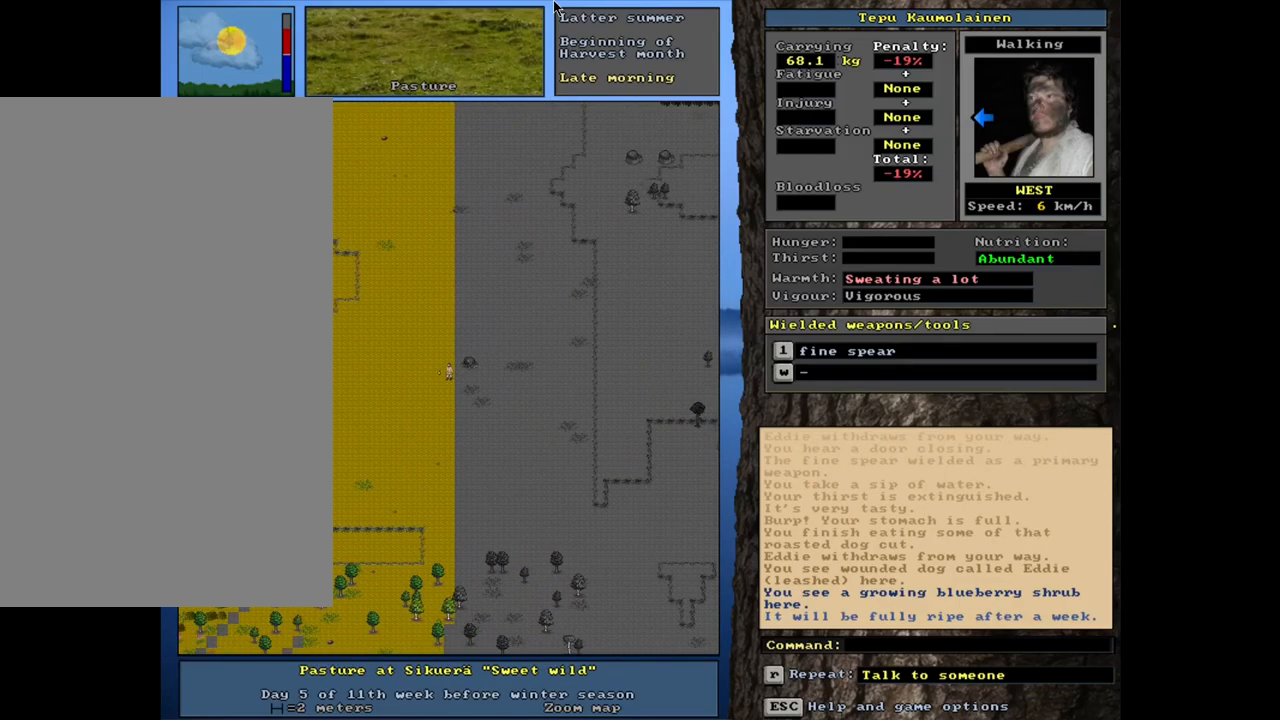
{"keys": ["ctrl_l"], "mouse": [], "events": []}
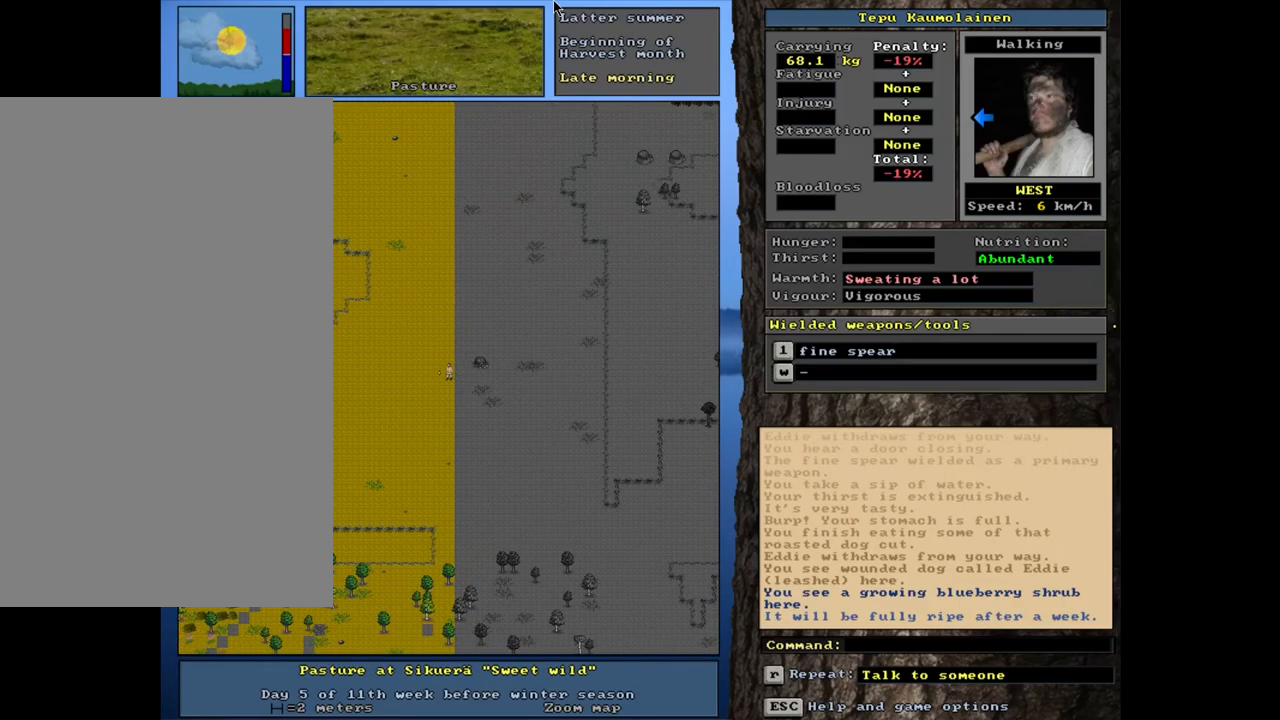
{"keys": [], "mouse": [], "events": [[450, "ctrl_l", "up"]]}
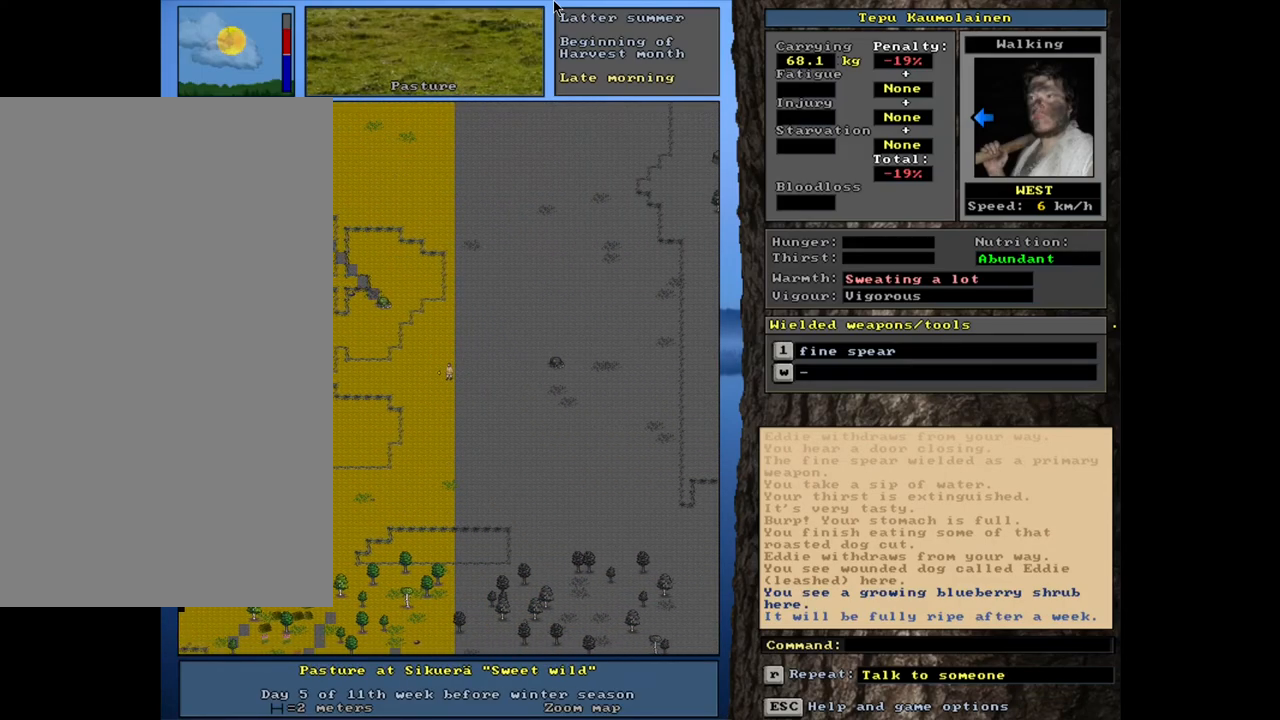
{"keys": [], "mouse": [], "events": []}
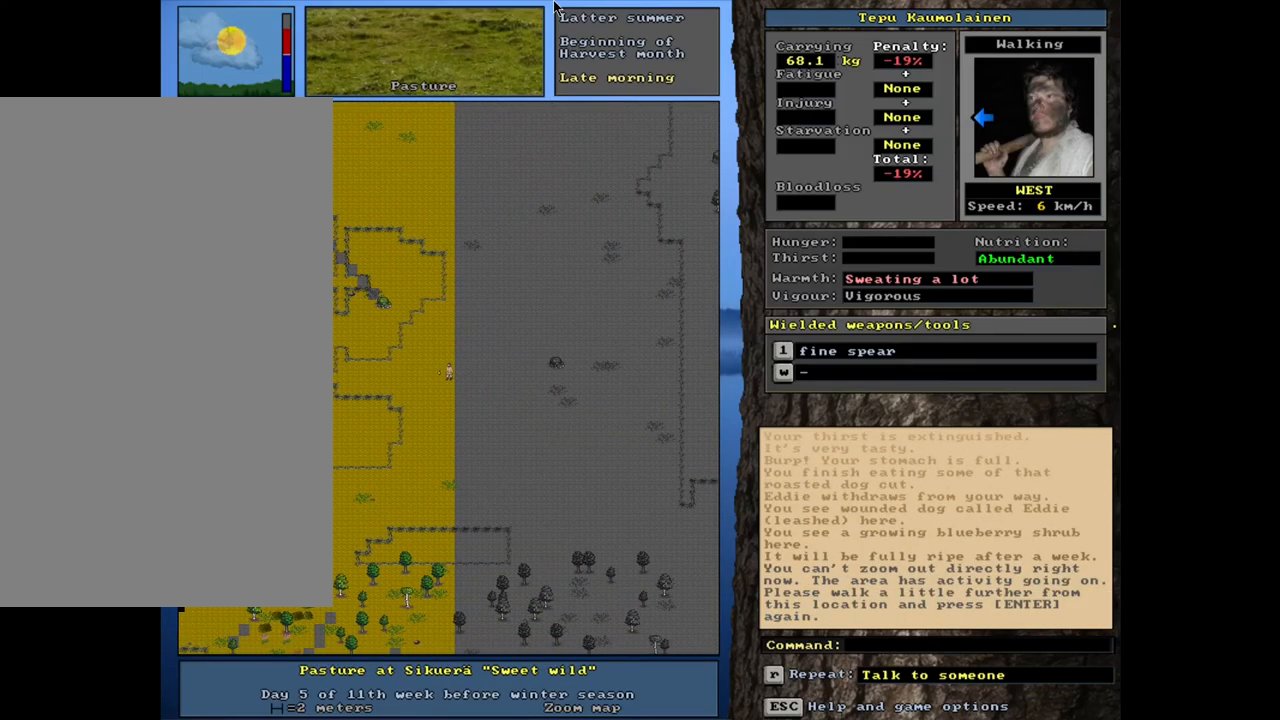
{"keys": [], "mouse": [], "events": []}
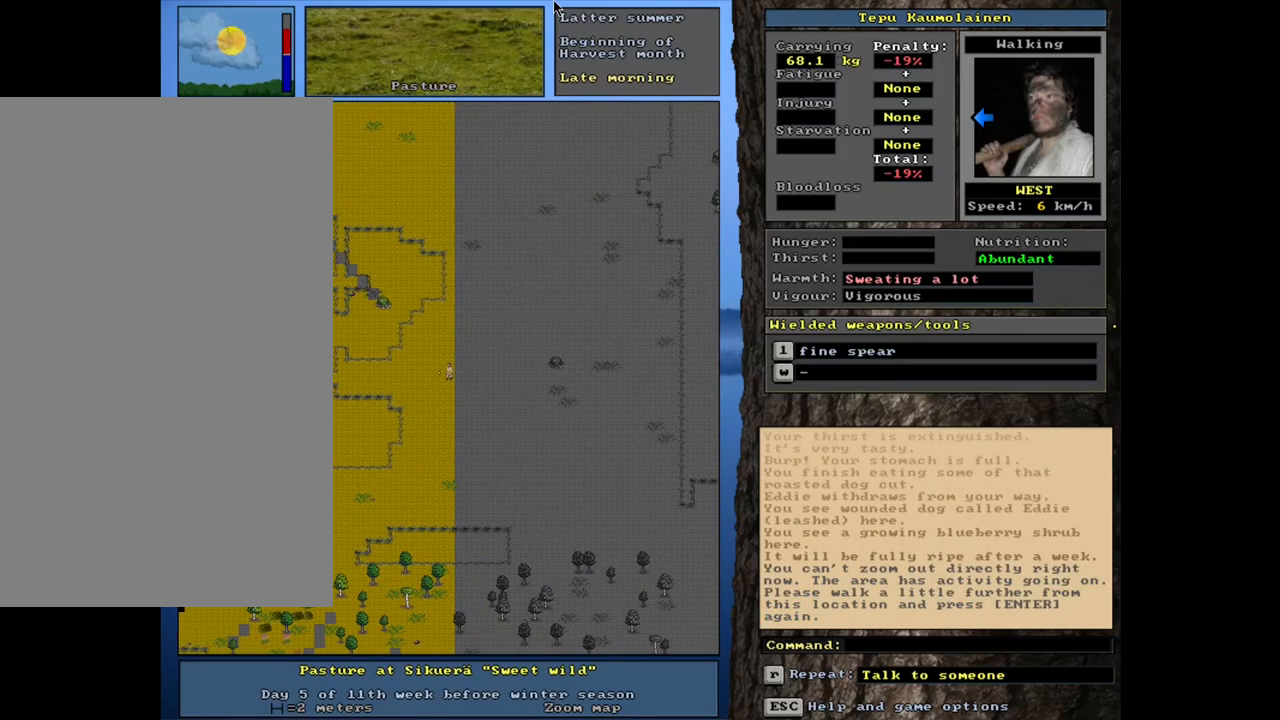
{"keys": ["ctrl_l"], "mouse": [], "events": [[100, "ctrl_l", "down"]]}
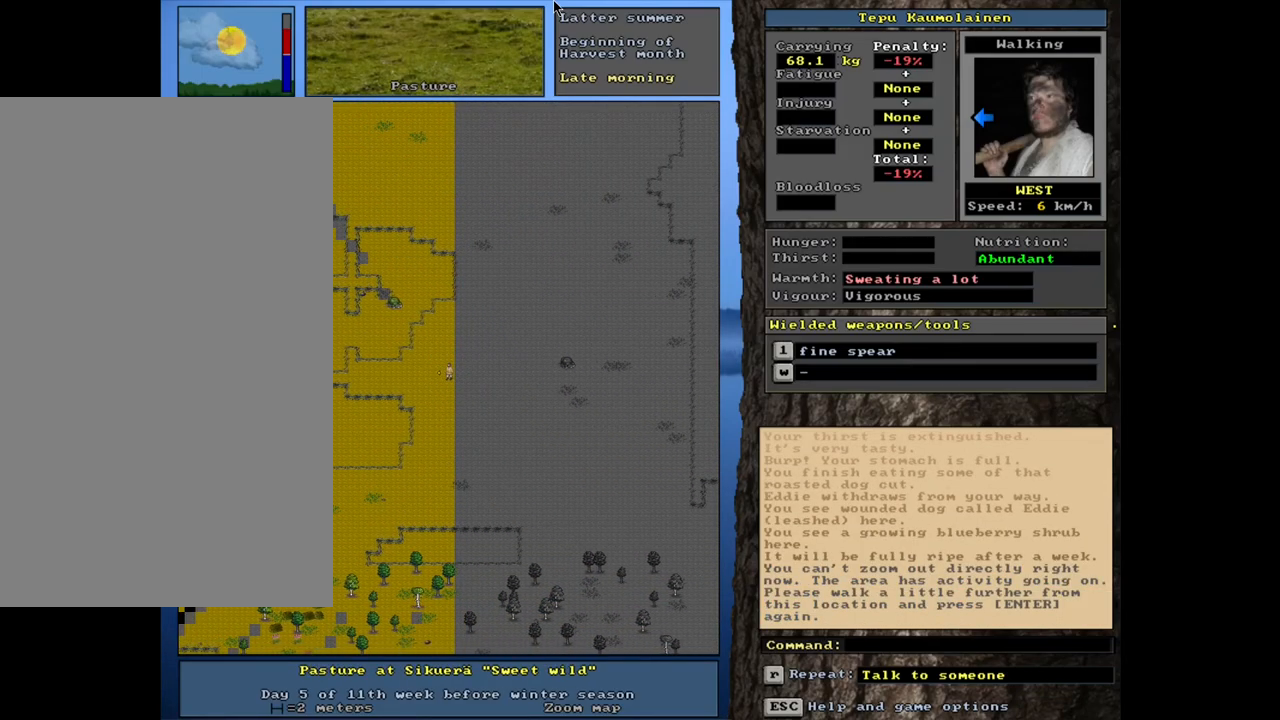
{"keys": ["ctrl_l"], "mouse": [], "events": []}
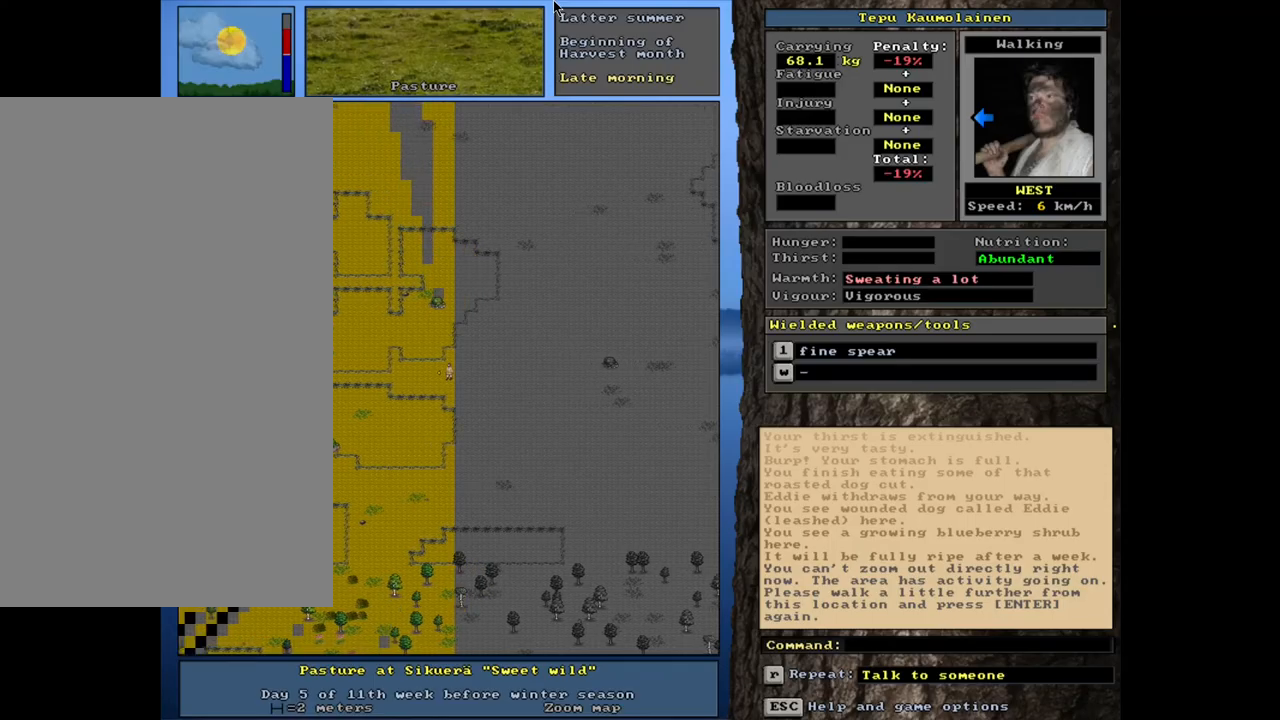
{"keys": ["ctrl_l"], "mouse": [], "events": []}